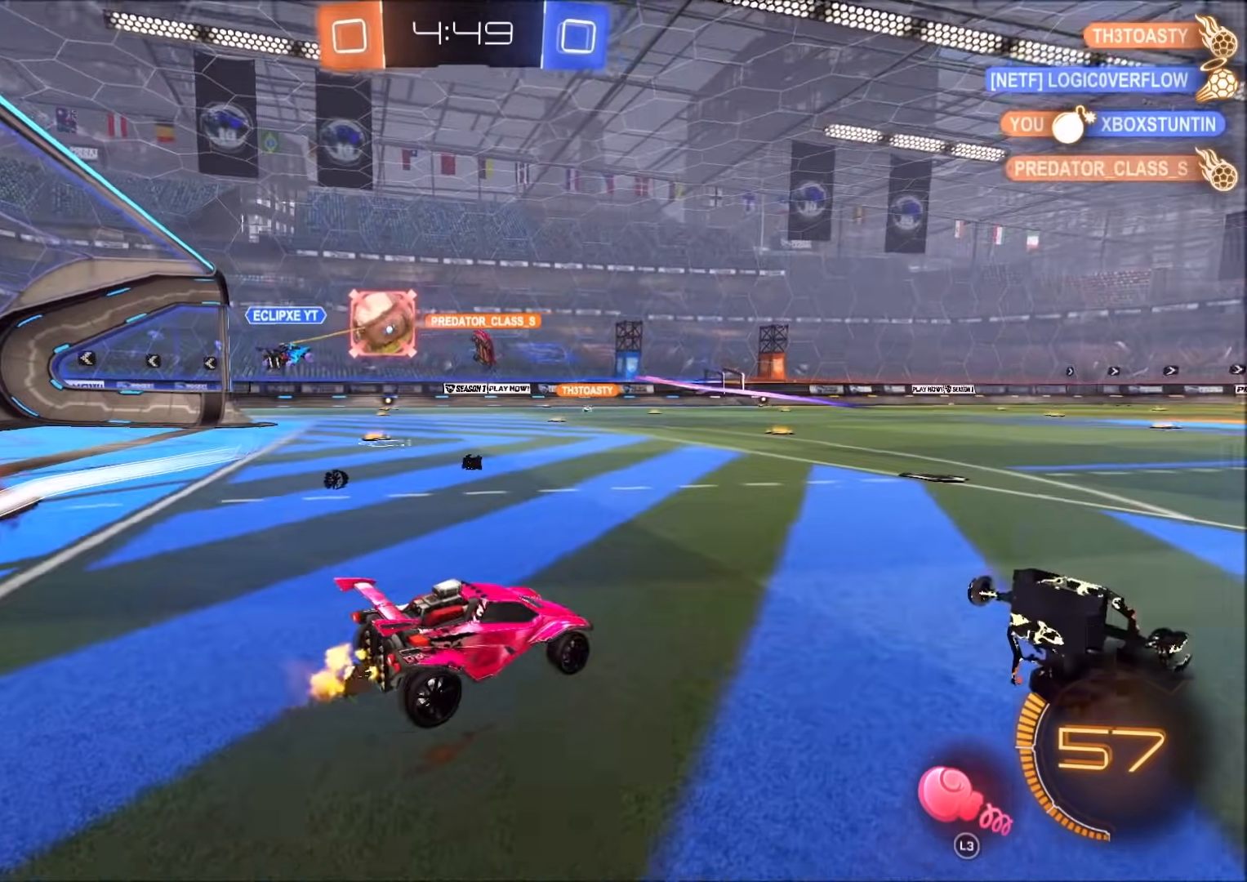
Gameplay with a controller (PlayStation layout); each line is a JSON object with the inputs held at the frame after it (dt_ms = milliseconds from this image to that frame). "events" lists button and stick changes between this image and that frame as [ms after this image, input, new state], when the widget could be followed in between. Not read: L2 R3.
{"dt_ms": 500, "buttons": ["R2"], "left_stick": "center", "right_stick": "center", "events": [[117, "left_stick", "center"]]}
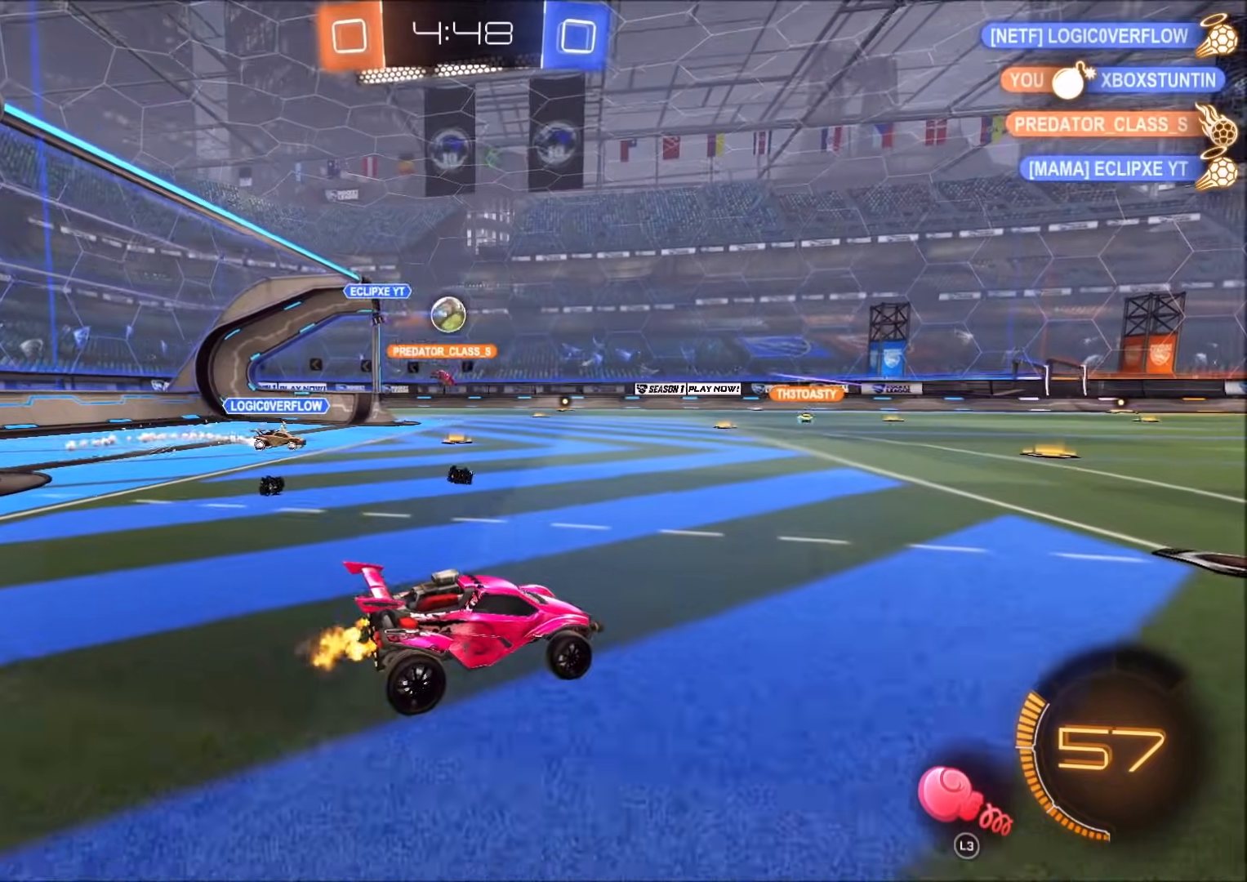
{"dt_ms": 1000, "buttons": ["L1", "R2"], "left_stick": "down-right", "right_stick": "center", "events": [[67, "left_stick", "left"], [233, "CROSS", "down"], [267, "left_stick", "up-right"], [283, "CROSS", "up"], [283, "L1", "down"], [350, "CROSS", "down"], [350, "L1", "up"], [383, "left_stick", "down"], [583, "CROSS", "up"], [650, "left_stick", "down-right"], [917, "L1", "down"]]}
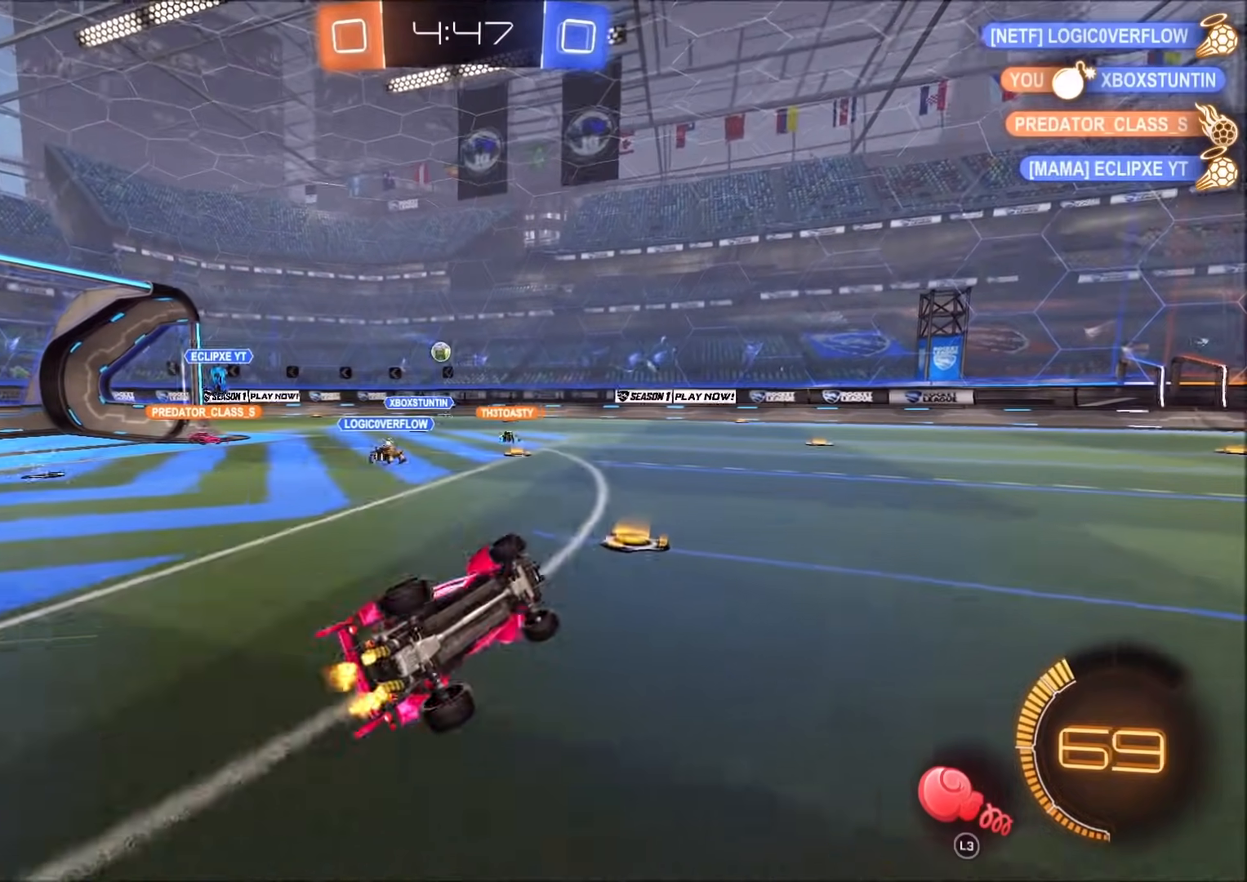
{"dt_ms": 500, "buttons": ["R2"], "left_stick": "left", "right_stick": "center", "events": [[117, "left_stick", "right"], [217, "L1", "up"], [300, "left_stick", "center"], [483, "left_stick", "left"]]}
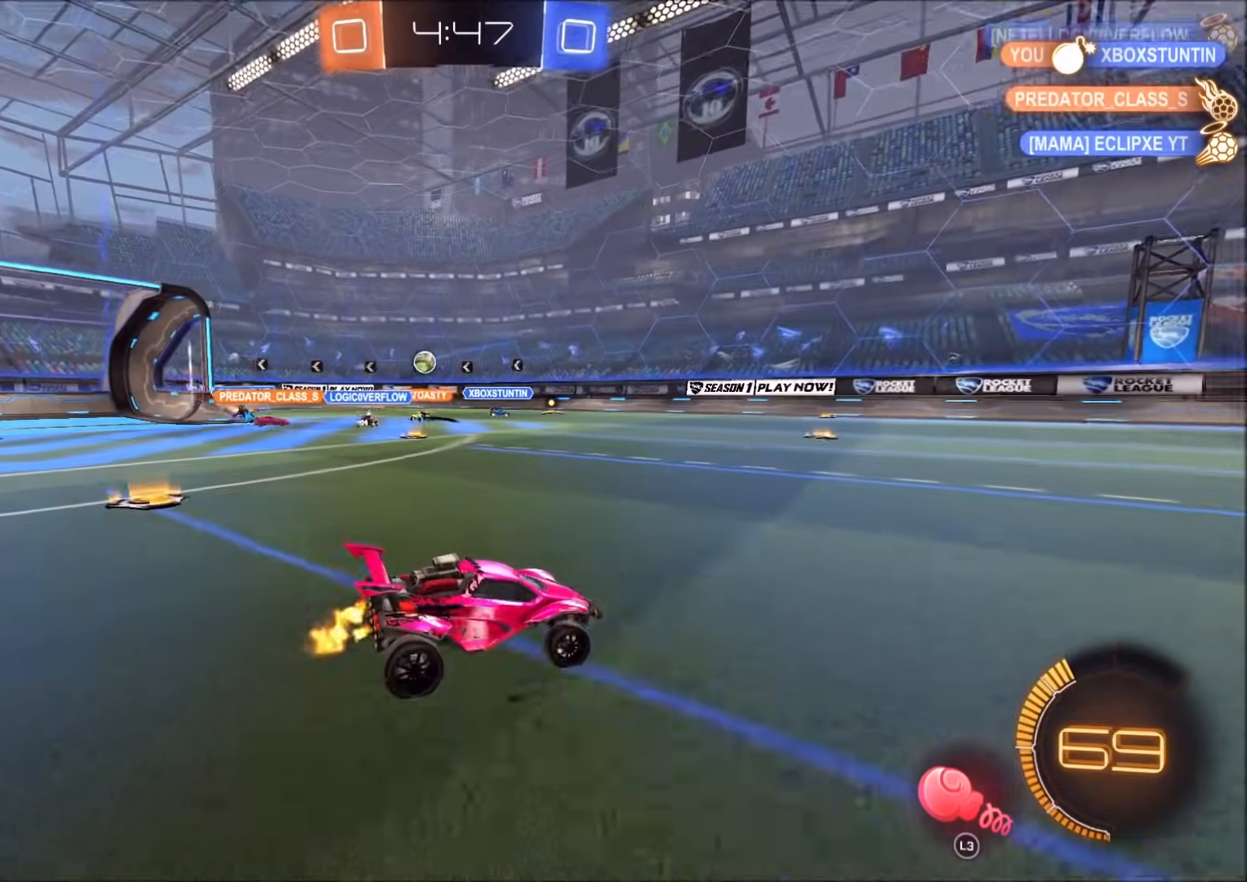
{"dt_ms": 500, "buttons": ["R2"], "left_stick": "left", "right_stick": "center", "events": [[283, "left_stick", "center"], [400, "left_stick", "left"]]}
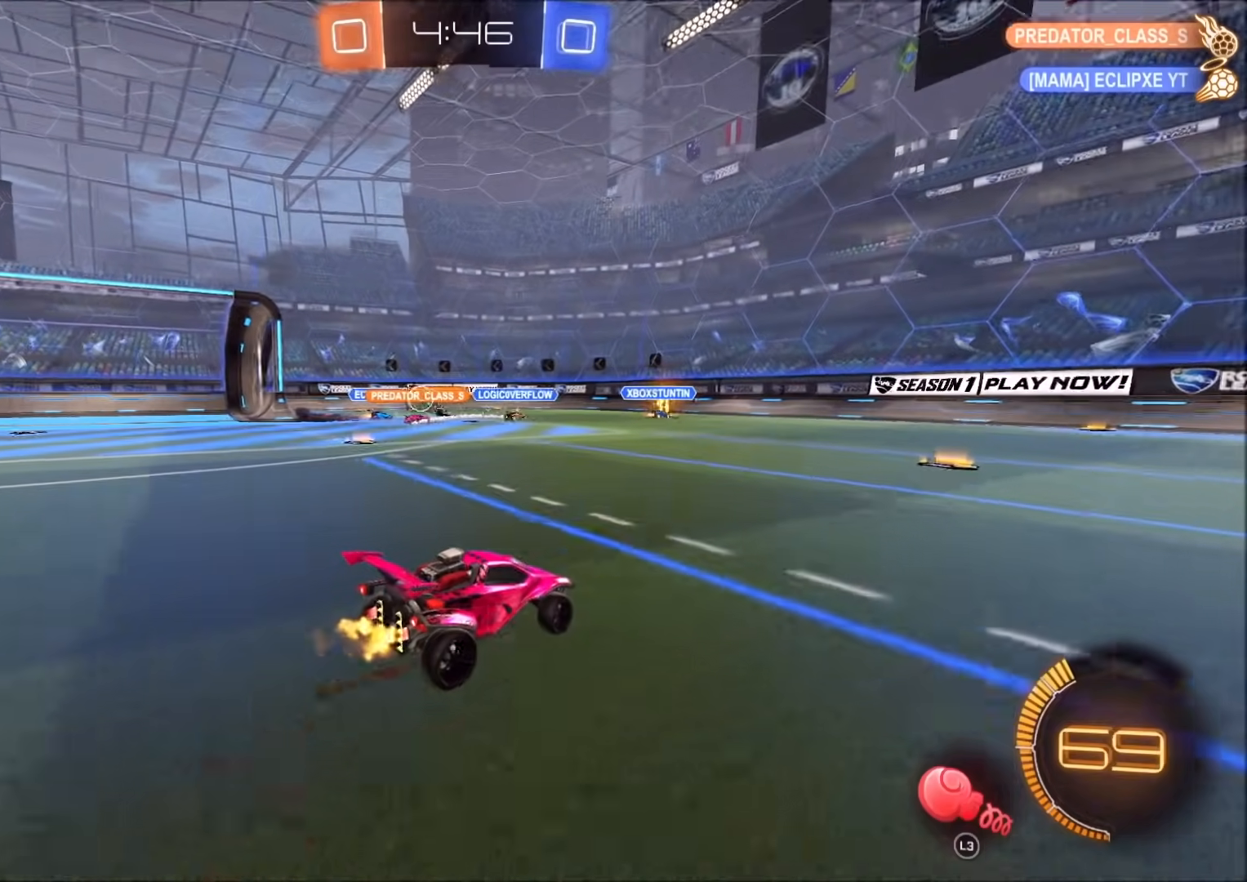
{"dt_ms": 500, "buttons": ["R2"], "left_stick": "left", "right_stick": "center", "events": [[383, "L1", "down"], [483, "L1", "up"]]}
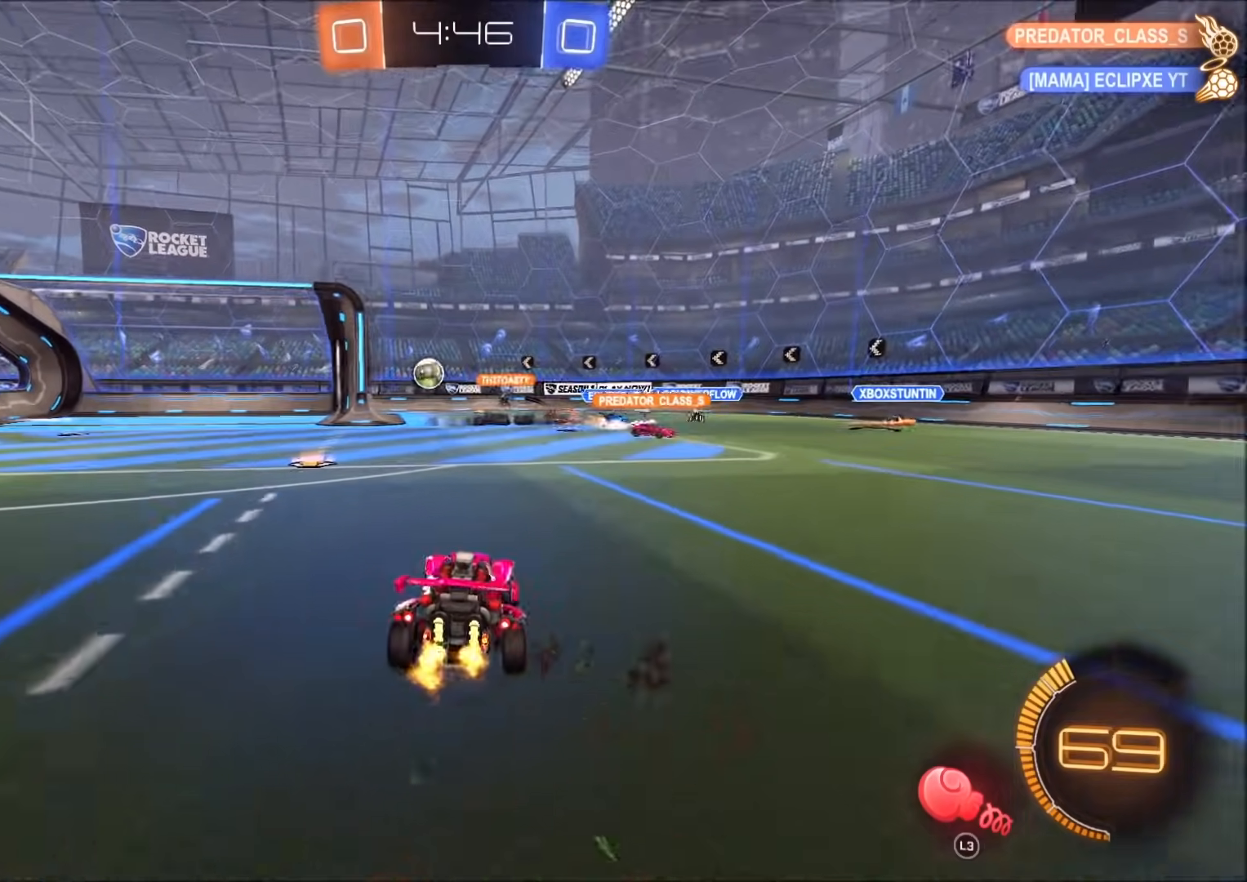
{"dt_ms": 500, "buttons": ["R2"], "left_stick": "center", "right_stick": "center", "events": [[83, "CIRCLE", "down"], [417, "CIRCLE", "up"], [433, "left_stick", "center"]]}
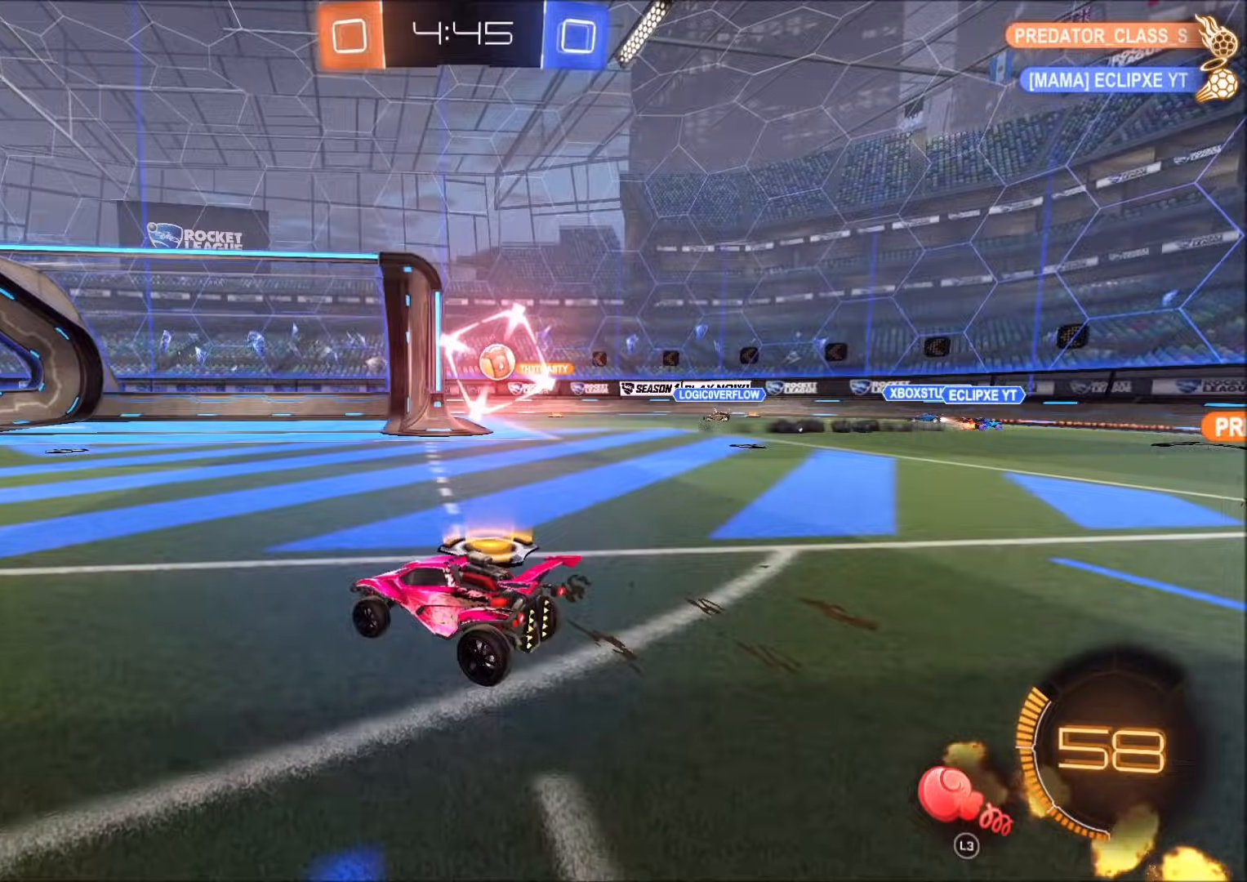
{"dt_ms": 500, "buttons": ["R2"], "left_stick": "left", "right_stick": "center", "events": [[83, "left_stick", "left"]]}
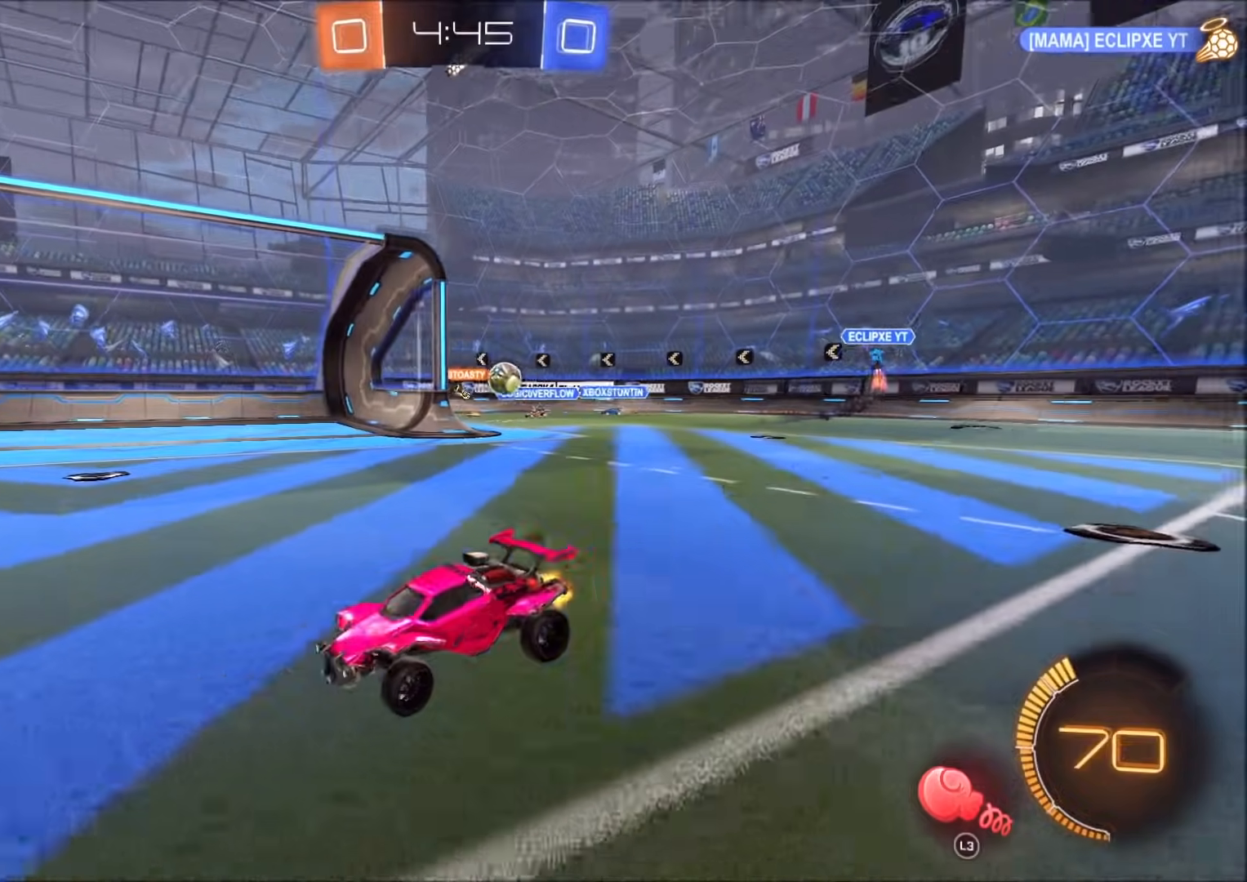
{"dt_ms": 500, "buttons": ["R2"], "left_stick": "left", "right_stick": "center", "events": []}
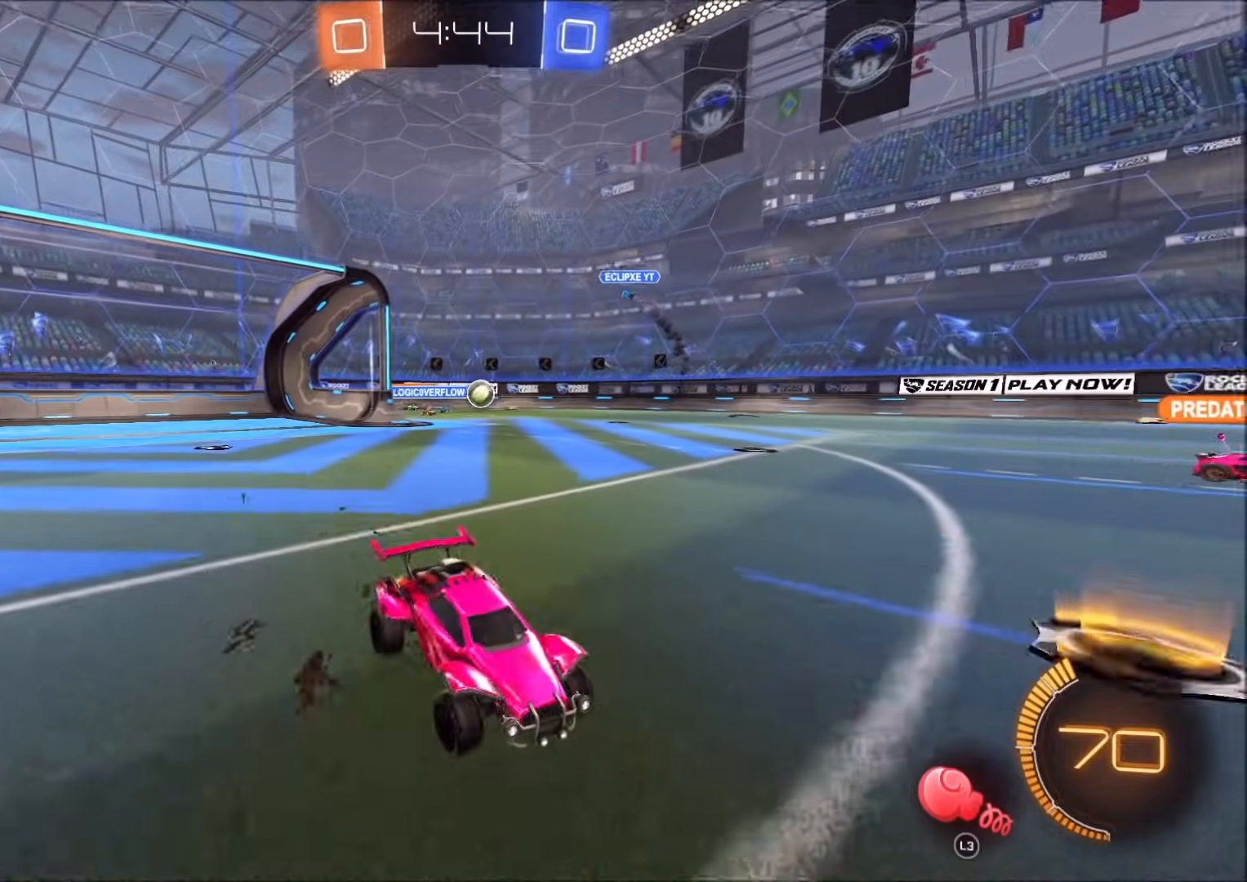
{"dt_ms": 500, "buttons": ["CIRCLE", "R2"], "left_stick": "left", "right_stick": "center", "events": [[433, "CIRCLE", "down"]]}
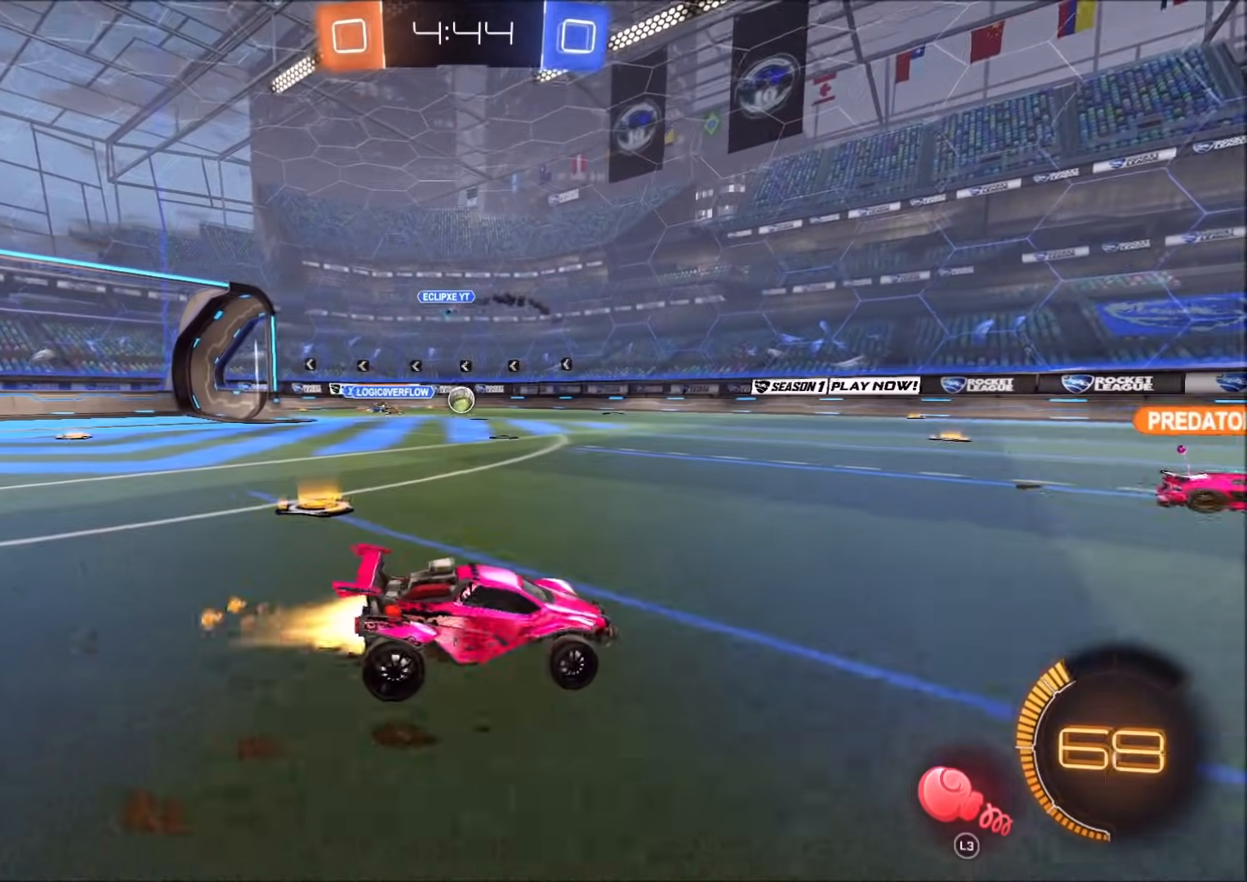
{"dt_ms": 500, "buttons": ["TRIANGLE", "R2"], "left_stick": "down", "right_stick": "center", "events": [[33, "CROSS", "down"], [83, "CROSS", "up"], [83, "left_stick", "up"], [100, "L1", "down"], [150, "CROSS", "down"], [167, "left_stick", "down"], [183, "L1", "up"], [333, "CROSS", "up"], [350, "TRIANGLE", "down"], [383, "CIRCLE", "up"]]}
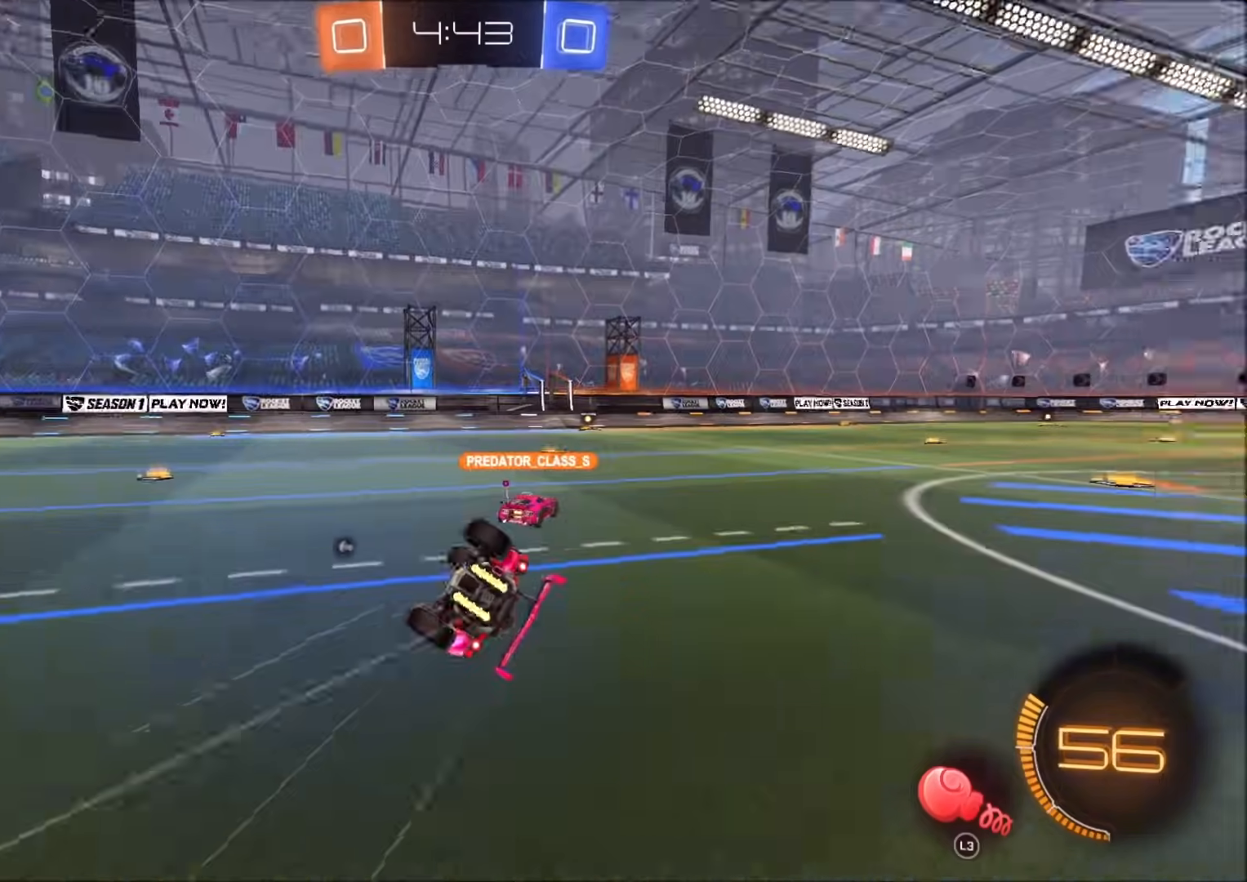
{"dt_ms": 500, "buttons": ["L1", "R2"], "left_stick": "right", "right_stick": "center", "events": [[33, "TRIANGLE", "up"], [117, "TRIANGLE", "down"], [117, "left_stick", "down-right"], [233, "TRIANGLE", "up"], [283, "L1", "down"], [467, "left_stick", "right"]]}
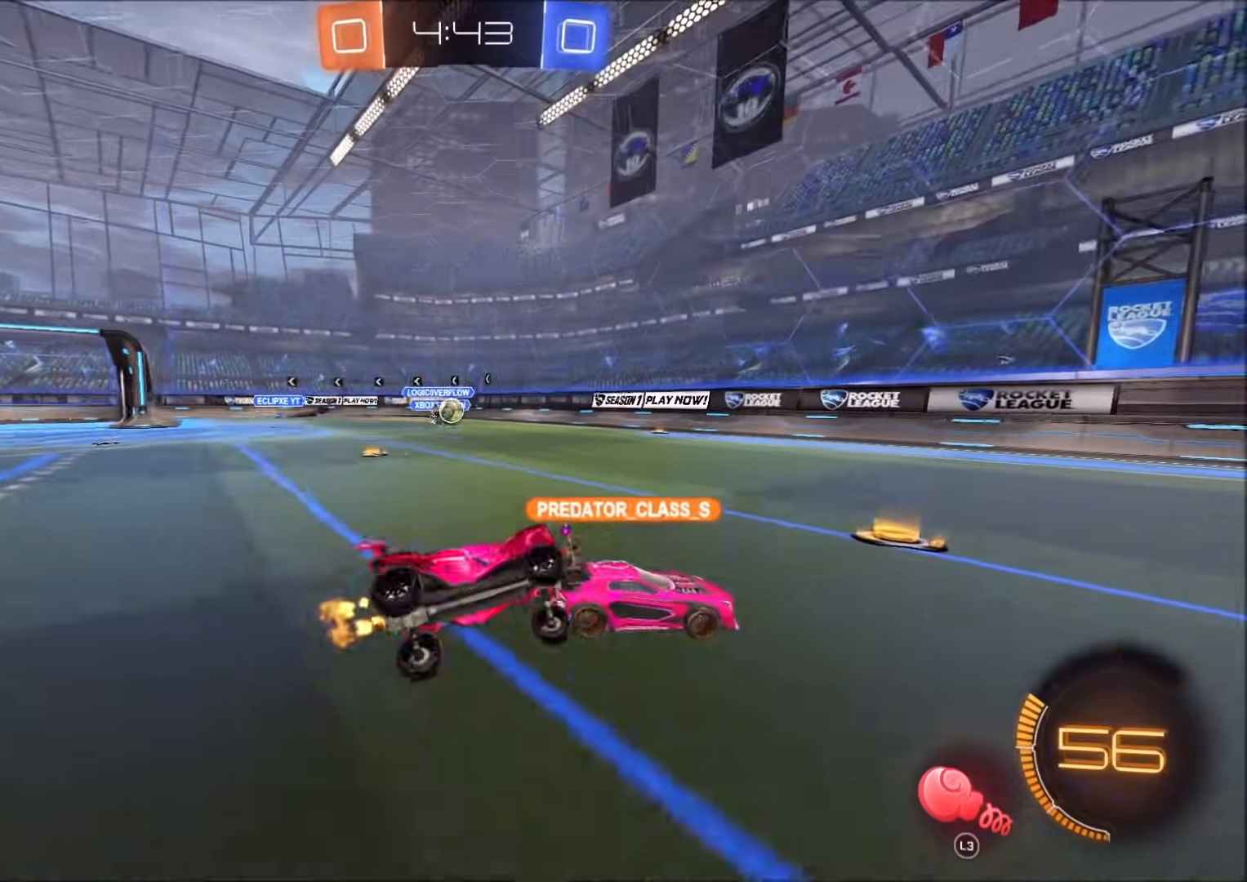
{"dt_ms": 500, "buttons": ["R2"], "left_stick": "left", "right_stick": "center", "events": [[17, "L1", "up"], [167, "left_stick", "center"], [333, "left_stick", "left"]]}
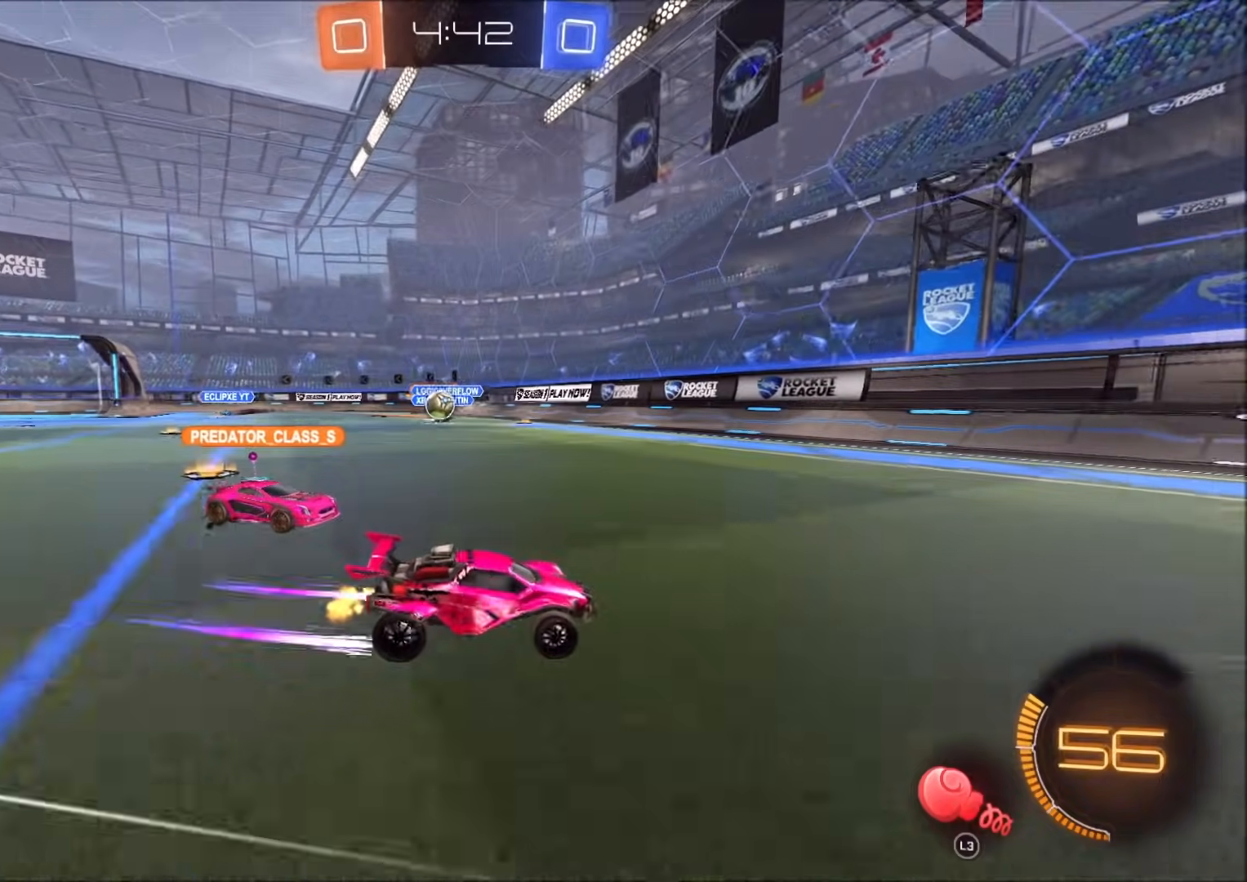
{"dt_ms": 500, "buttons": ["R2"], "left_stick": "right", "right_stick": "center", "events": [[300, "left_stick", "right"], [317, "L1", "down"], [400, "CIRCLE", "down"], [433, "L1", "up"], [500, "CIRCLE", "up"]]}
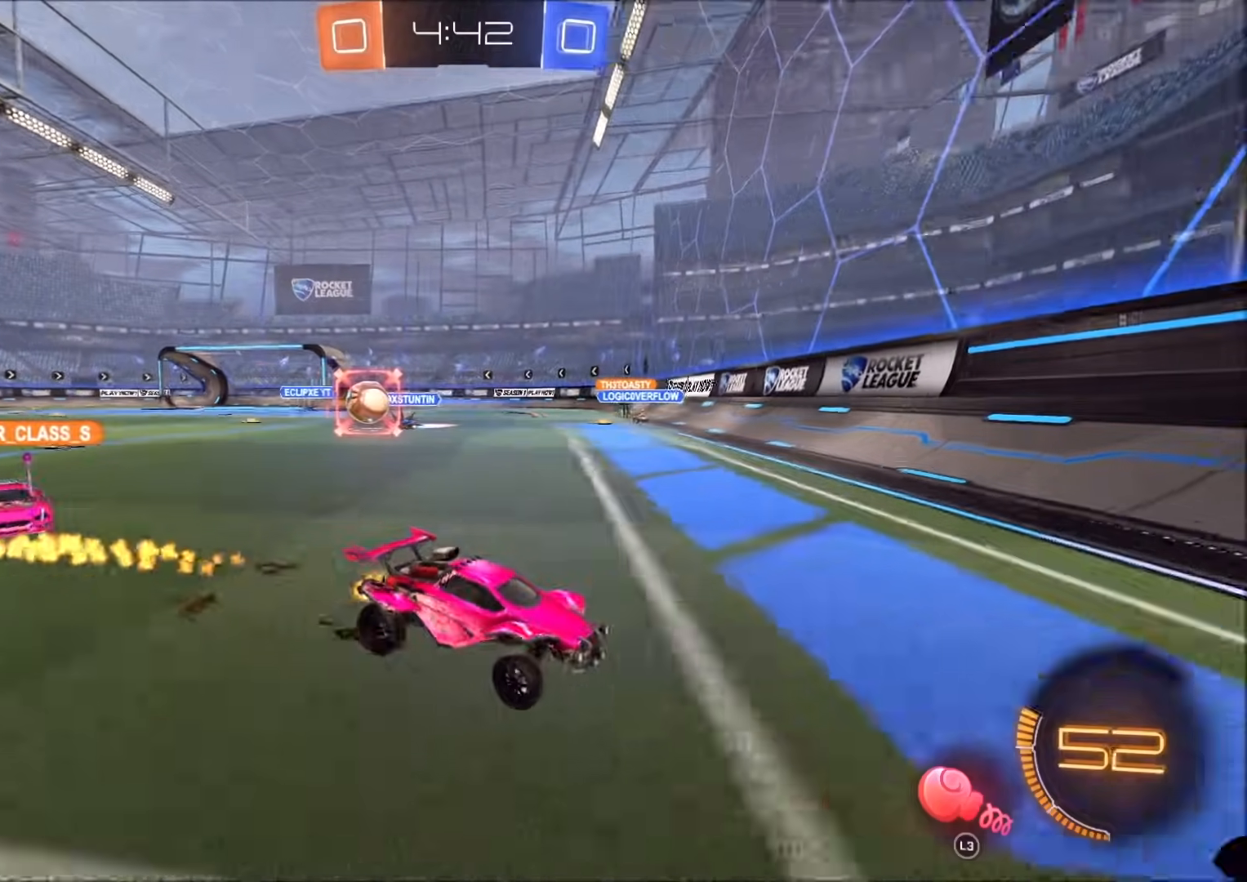
{"dt_ms": 500, "buttons": ["CIRCLE", "R2"], "left_stick": "right", "right_stick": "center", "events": [[50, "CIRCLE", "down"]]}
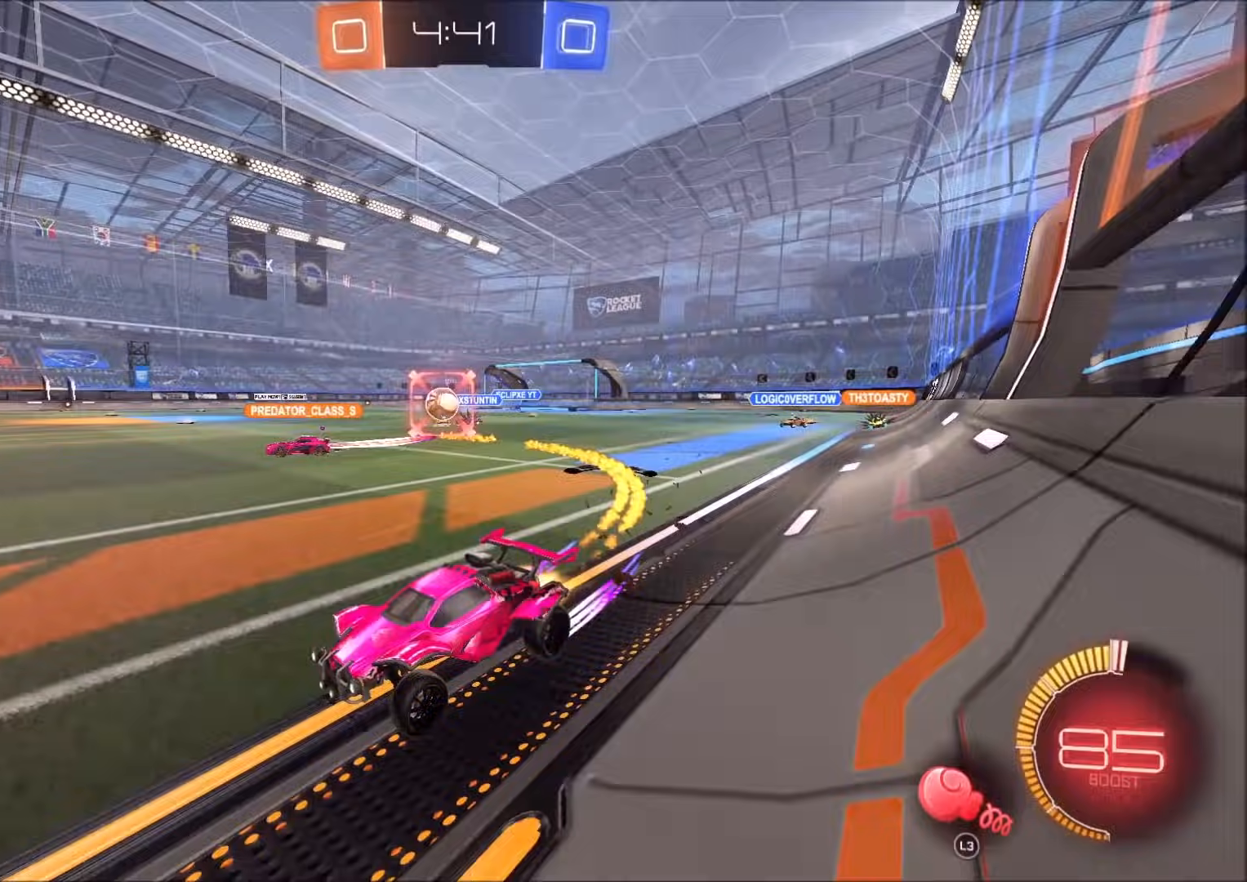
{"dt_ms": 500, "buttons": ["R2"], "left_stick": "center", "right_stick": "center", "events": [[150, "left_stick", "up-right"], [267, "left_stick", "center"], [283, "CIRCLE", "up"]]}
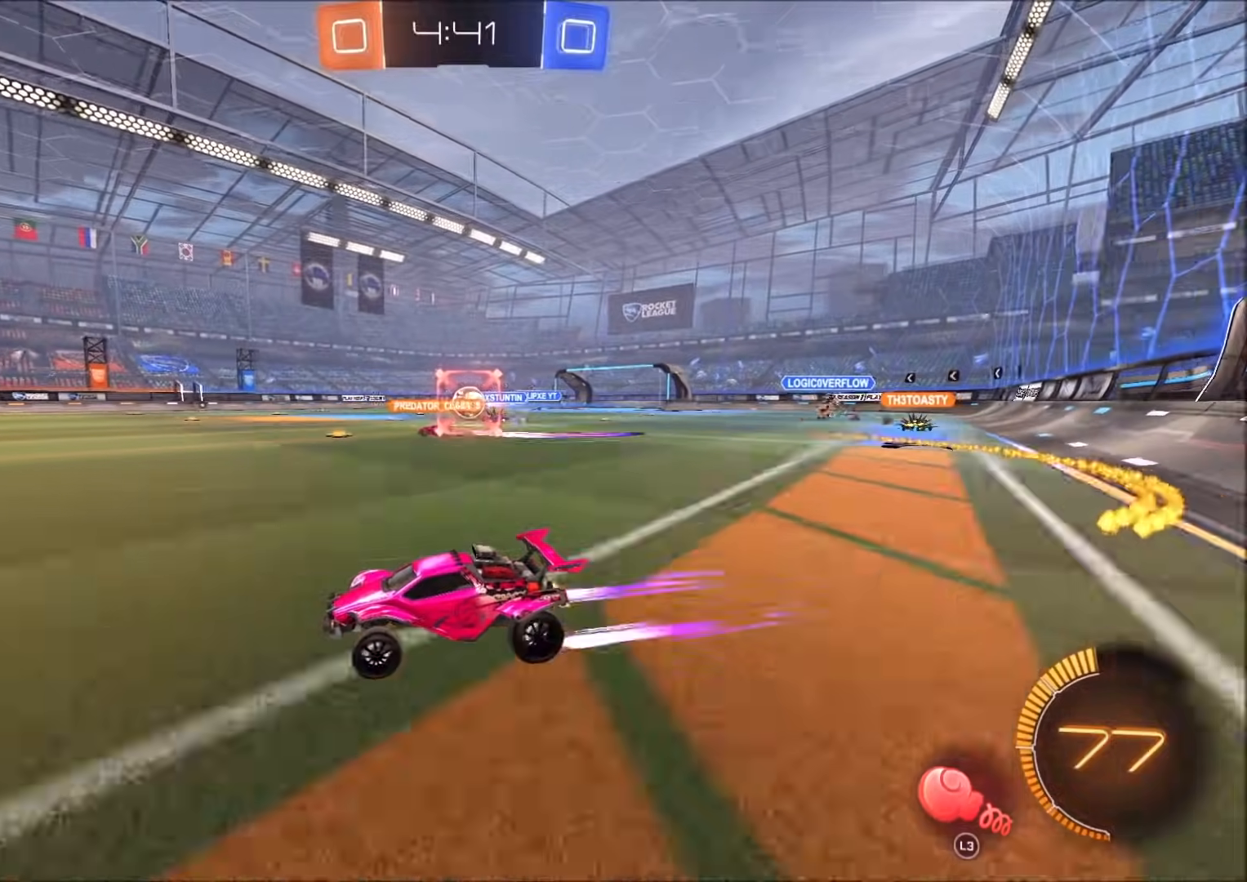
{"dt_ms": 500, "buttons": ["R2"], "left_stick": "center", "right_stick": "center", "events": []}
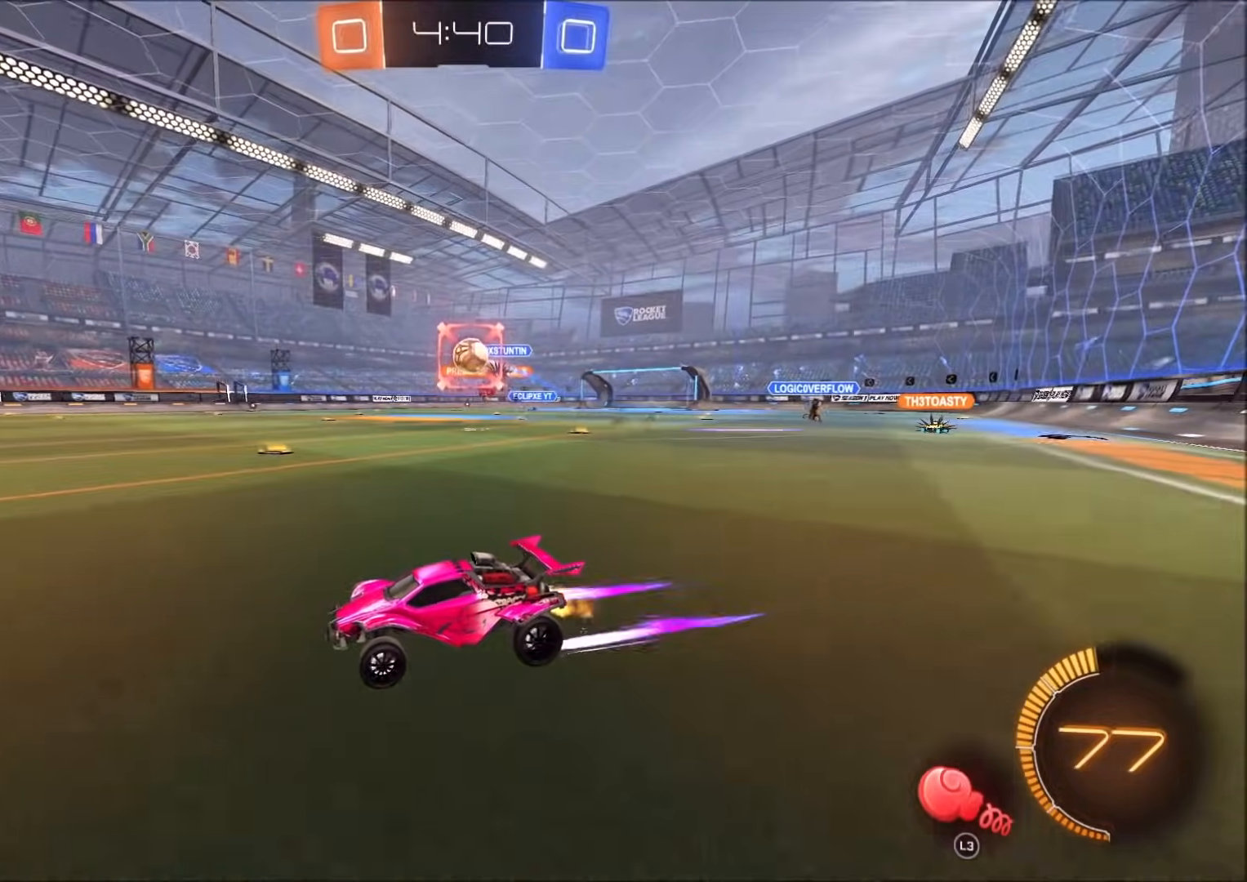
{"dt_ms": 500, "buttons": ["R2", "L3"], "left_stick": "down", "right_stick": "center", "events": [[217, "left_stick", "up-right"], [383, "left_stick", "center"], [400, "L3", "down"], [433, "left_stick", "down"]]}
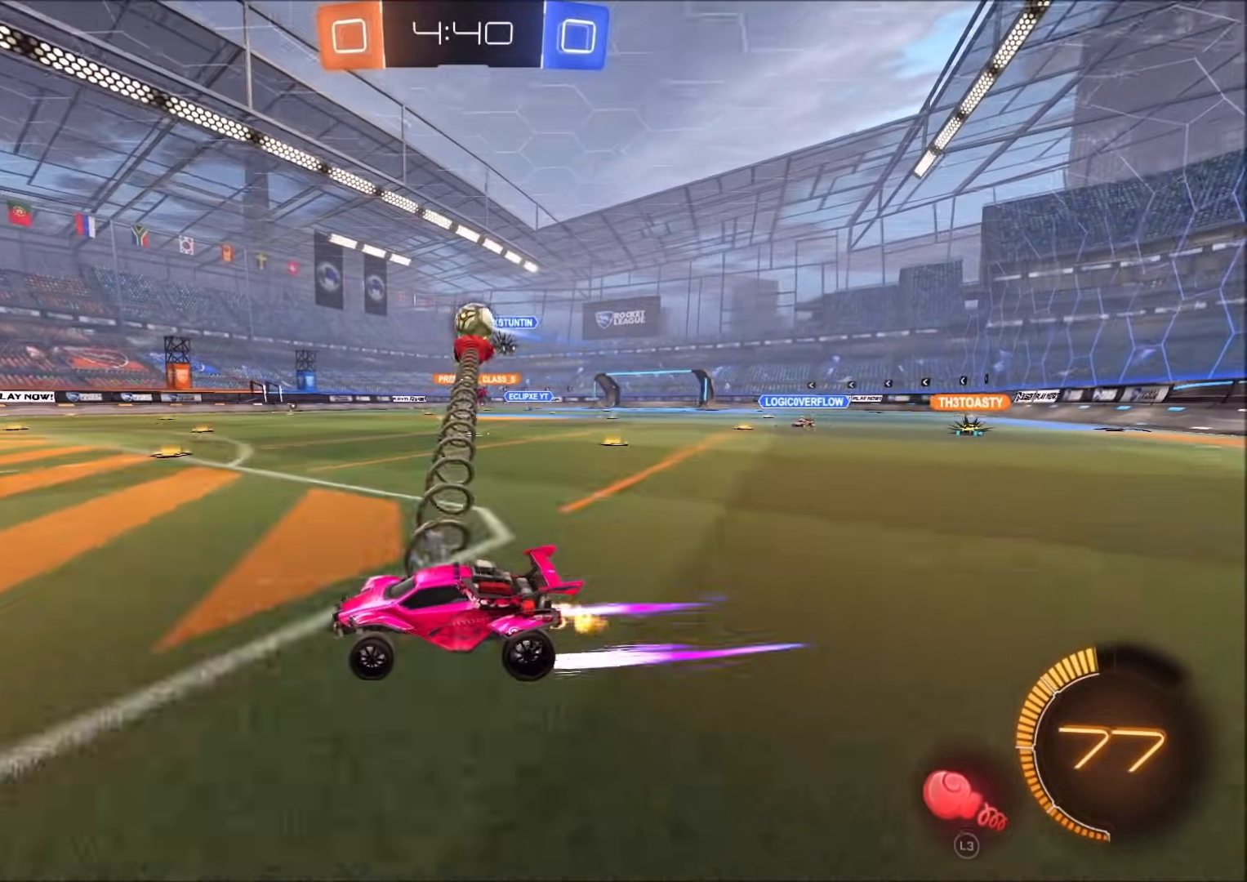
{"dt_ms": 500, "buttons": [], "left_stick": "center", "right_stick": "center", "events": [[17, "L3", "up"], [67, "left_stick", "center"], [250, "left_stick", "up-right"], [367, "R2", "up"], [400, "left_stick", "center"]]}
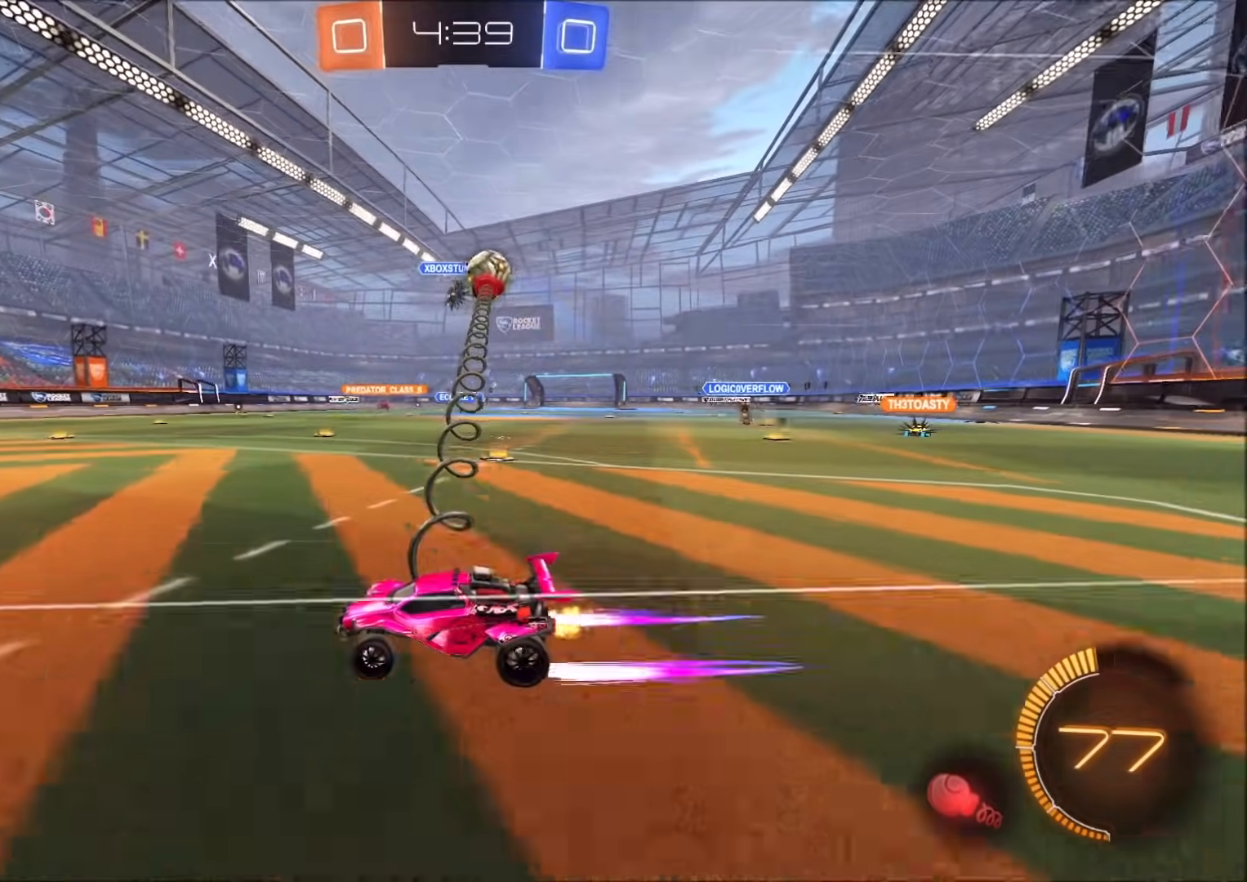
{"dt_ms": 500, "buttons": ["R2"], "left_stick": "center", "right_stick": "center", "events": [[50, "left_stick", "up-right"], [250, "left_stick", "center"], [350, "R2", "down"]]}
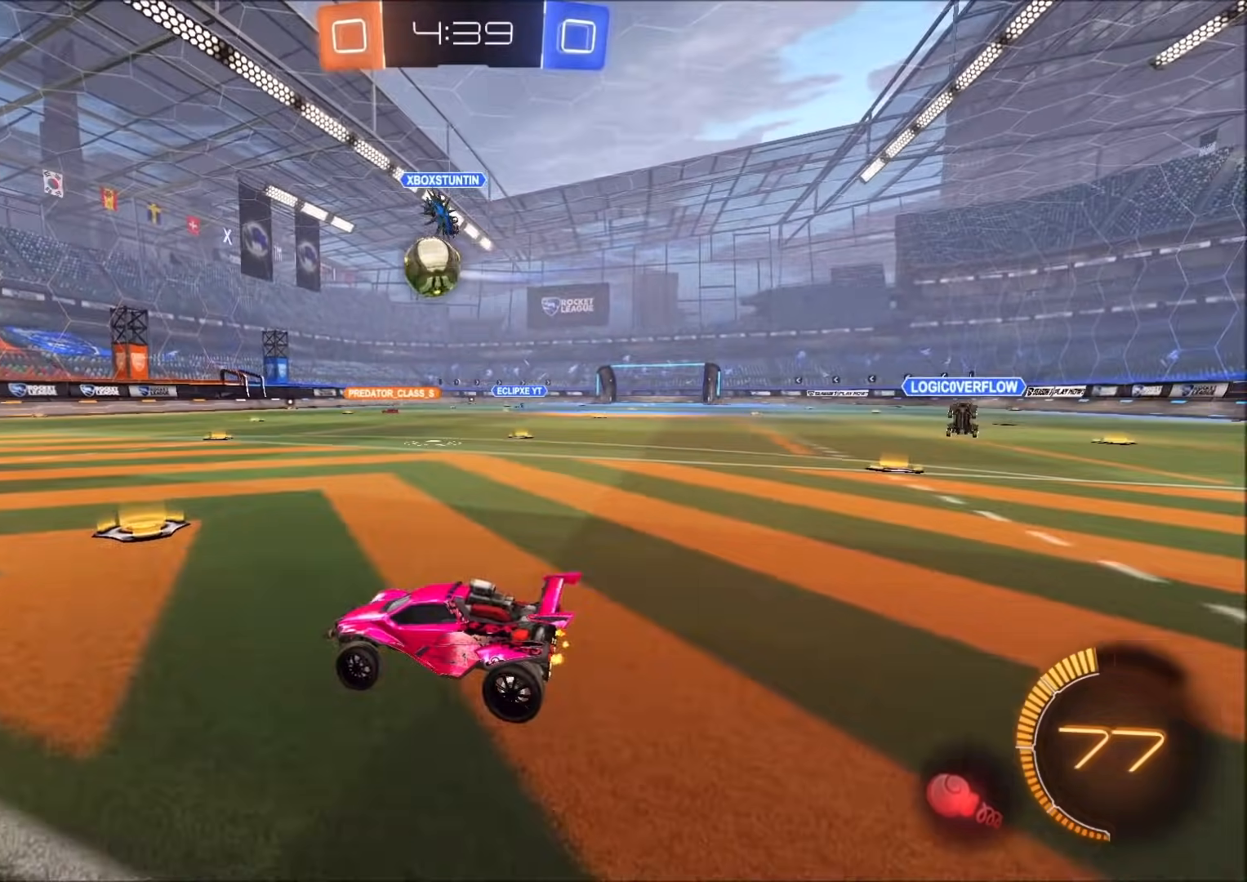
{"dt_ms": 1000, "buttons": ["R2"], "left_stick": "up-right", "right_stick": "center", "events": [[283, "left_stick", "left"], [517, "left_stick", "center"], [717, "left_stick", "up-right"], [750, "CIRCLE", "down"], [850, "left_stick", "center"], [900, "CIRCLE", "up"], [967, "left_stick", "up-right"]]}
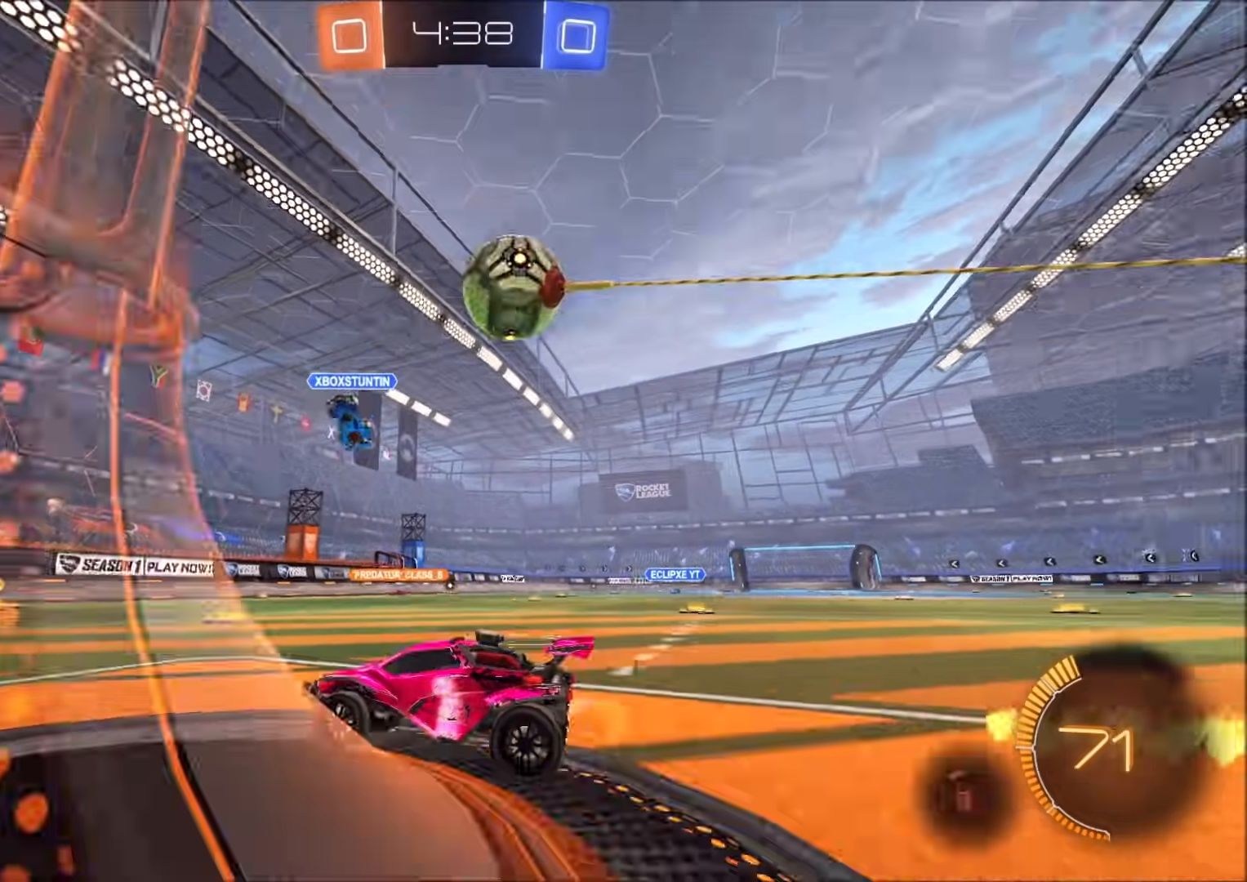
{"dt_ms": 500, "buttons": [], "left_stick": "center", "right_stick": "center", "events": [[100, "R2", "up"], [217, "left_stick", "center"], [283, "left_stick", "left"], [400, "left_stick", "center"]]}
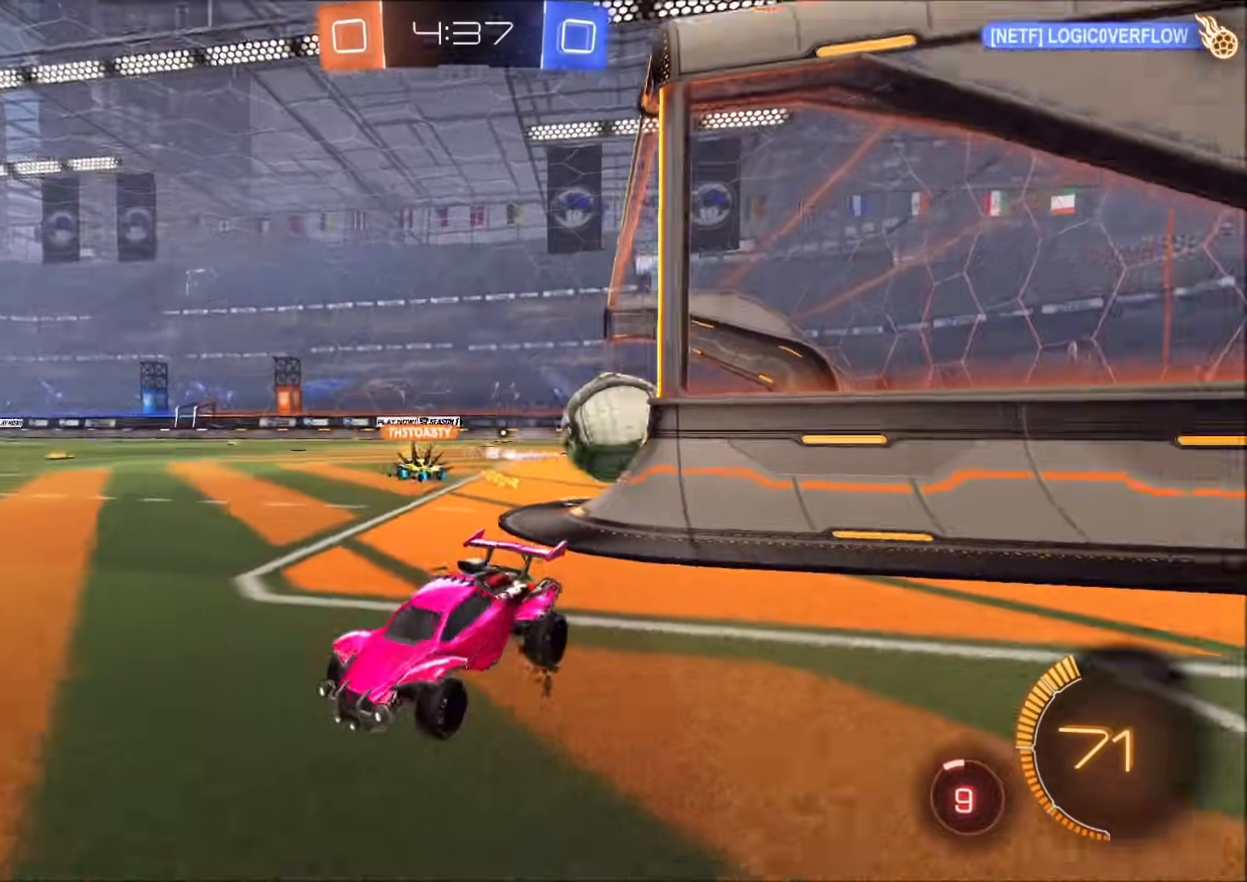
{"dt_ms": 500, "buttons": [], "left_stick": "center", "right_stick": "center", "events": []}
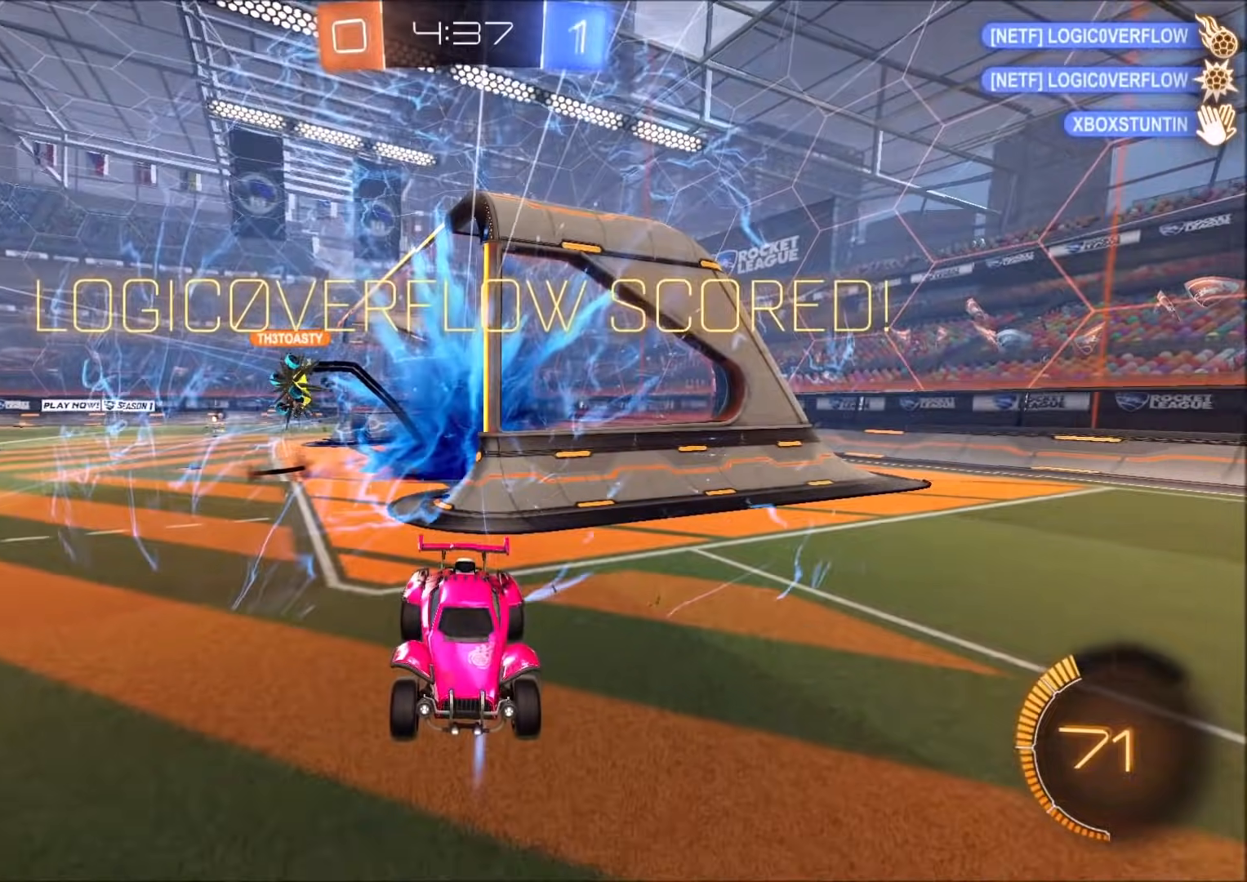
{"dt_ms": 500, "buttons": [], "left_stick": "center", "right_stick": "center", "events": []}
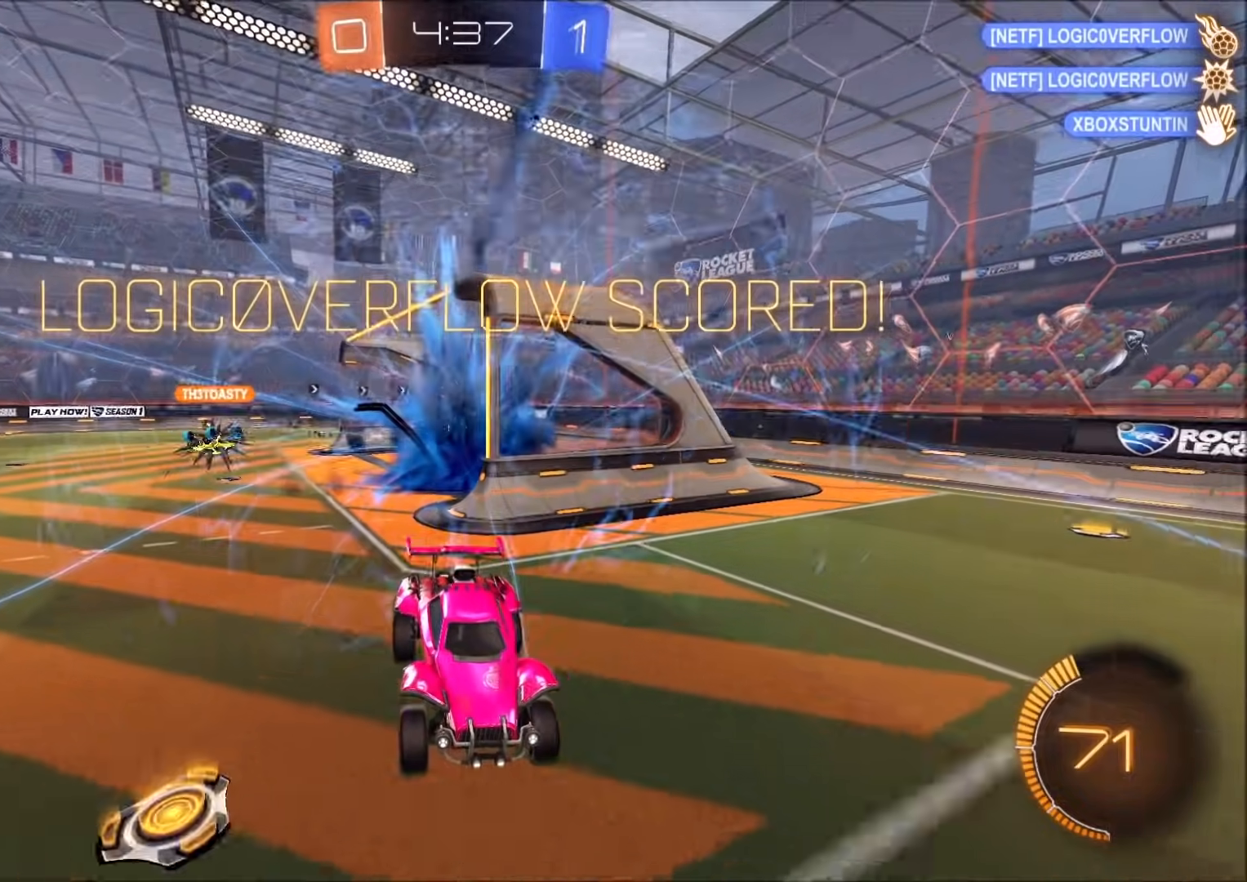
{"dt_ms": 500, "buttons": [], "left_stick": "center", "right_stick": "center", "events": []}
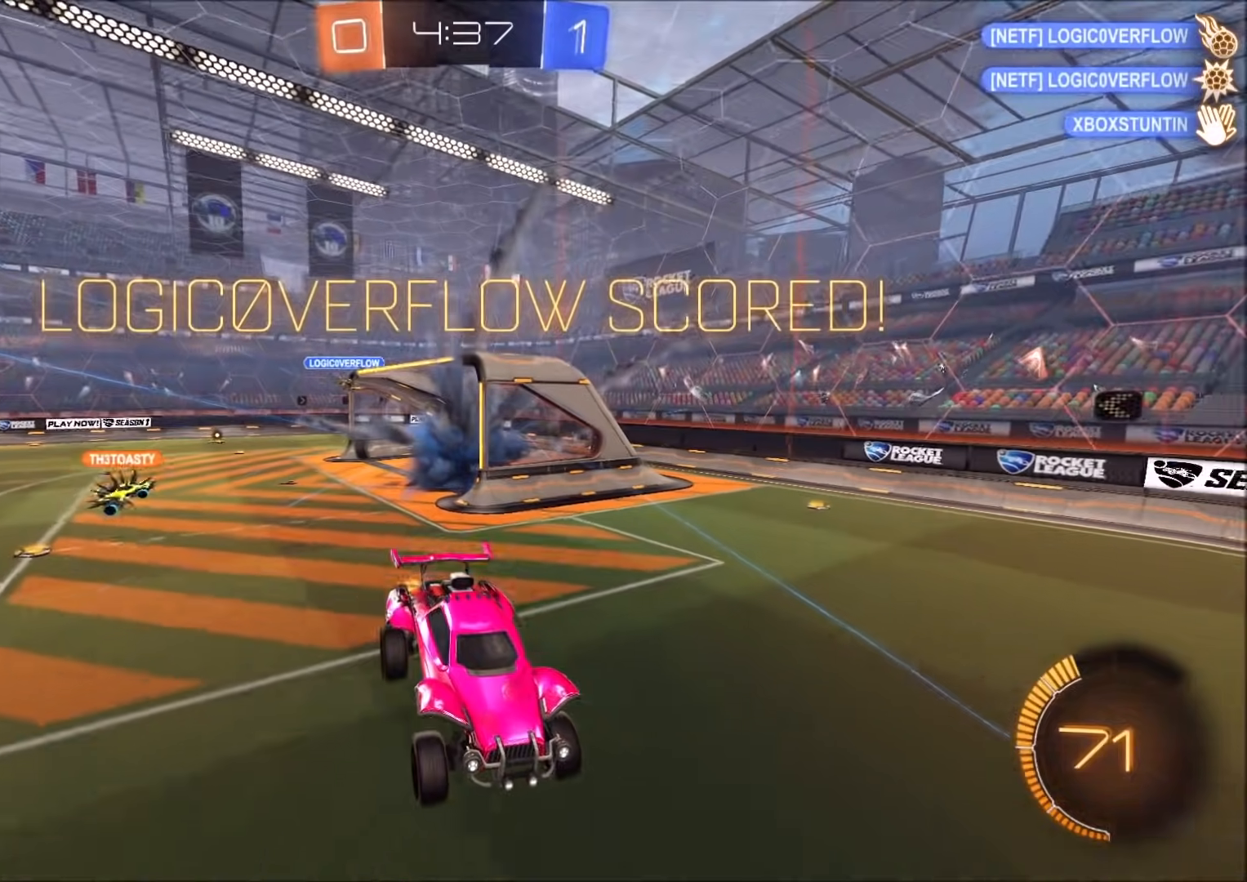
{"dt_ms": 500, "buttons": [], "left_stick": "center", "right_stick": "center", "events": []}
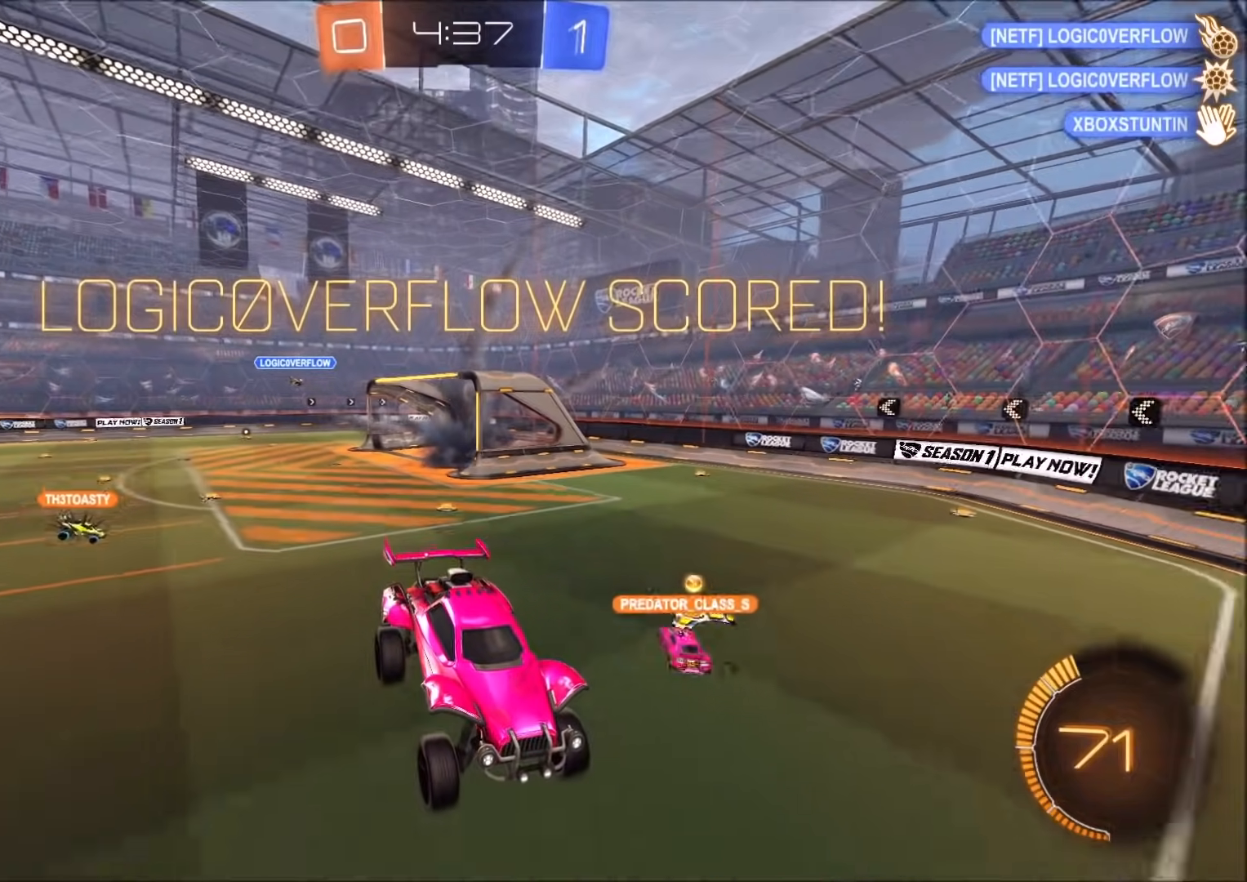
{"dt_ms": 500, "buttons": [], "left_stick": "center", "right_stick": "center", "events": []}